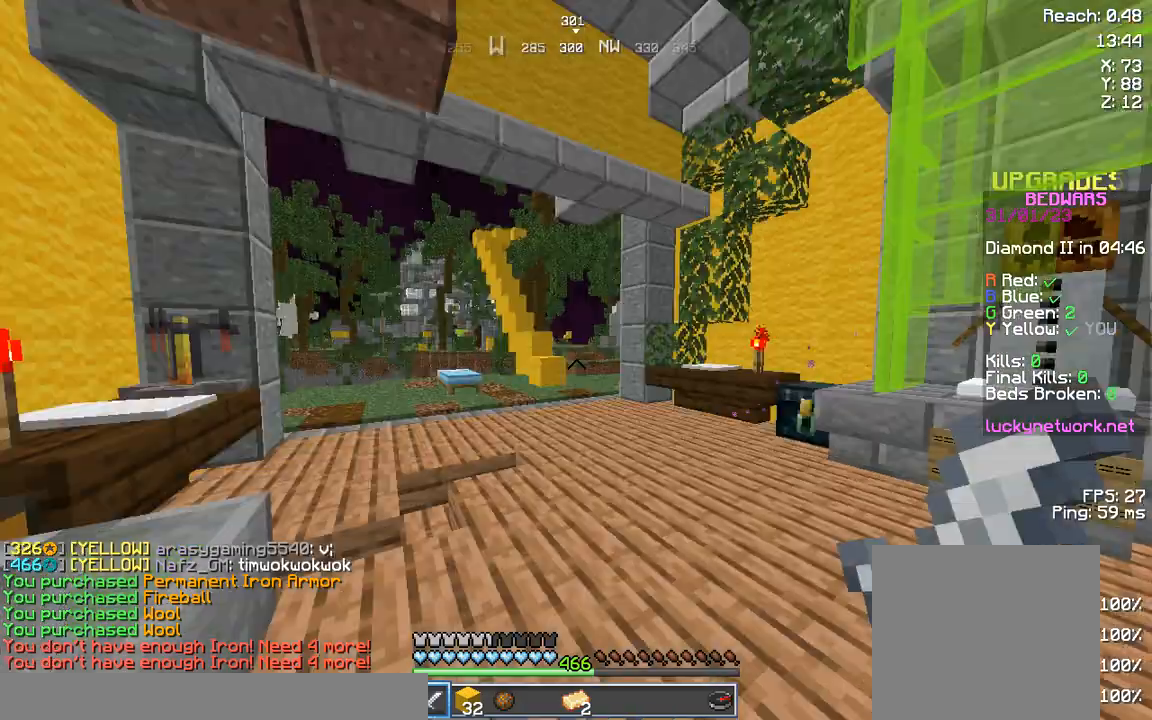
Gameplay with keyboard; each line is a JSON object with the keys held at the frame after it. "events" lists presses ("down") and releases ("up") of "a", "d", "s", "space" and "w" between this image and that frame as [ms after this image, input, new state], when the widget could be followed in between. No other keys are recorded. Mouse input is not recorded.
{"keys": ["space", "w"], "events": [[125, "d", "down"], [249, "d", "up"], [457, "space", "down"]]}
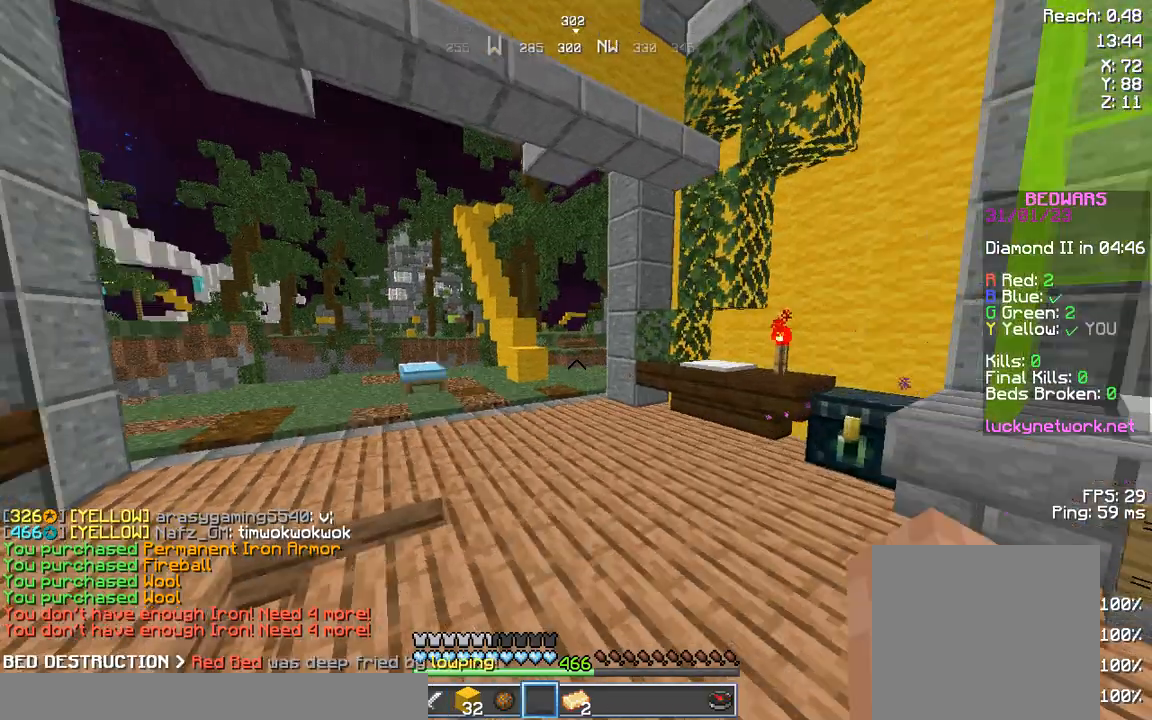
{"keys": ["space", "w"], "events": [[42, "space", "up"], [374, "space", "down"]]}
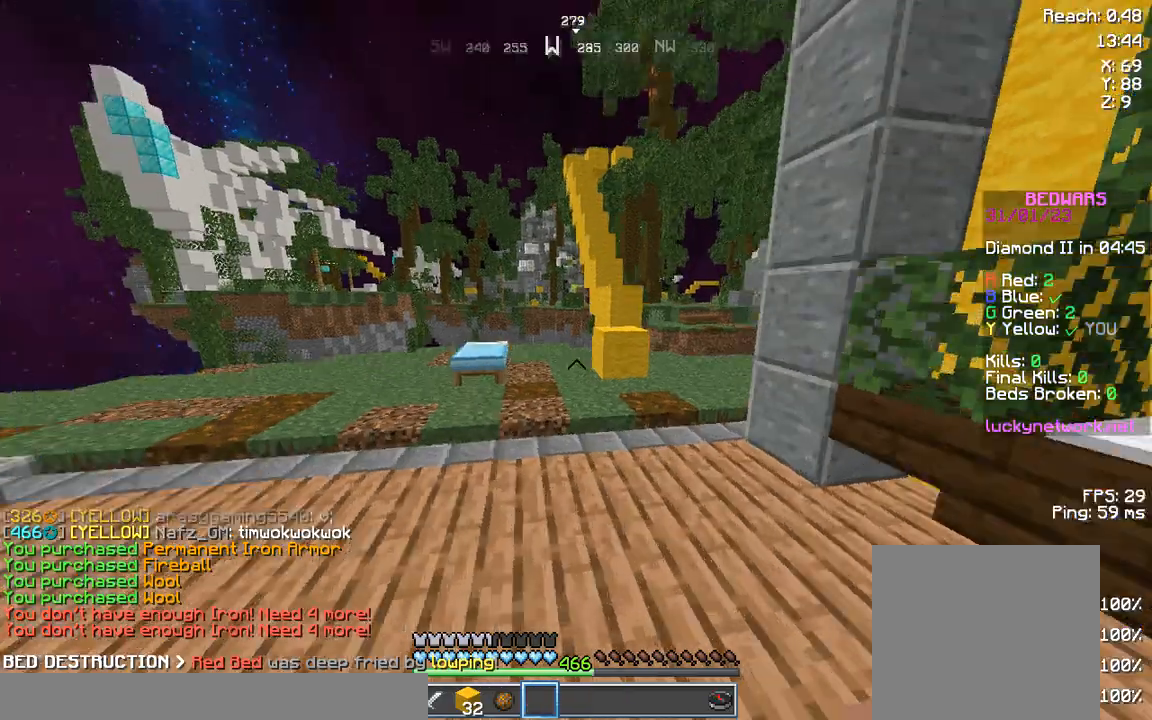
{"keys": ["w"], "events": [[83, "d", "down"], [166, "d", "up"], [166, "space", "up"]]}
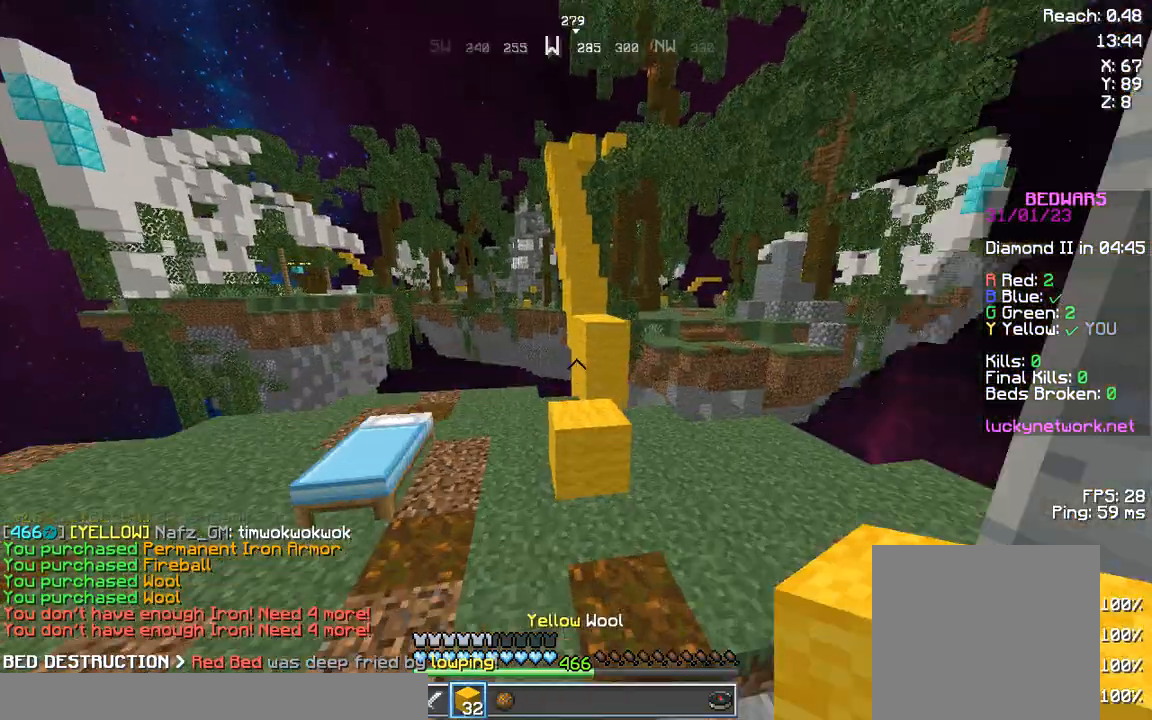
{"keys": ["d", "w"], "events": [[41, "a", "down"], [41, "space", "down"], [249, "space", "up"], [332, "a", "up"], [415, "d", "down"]]}
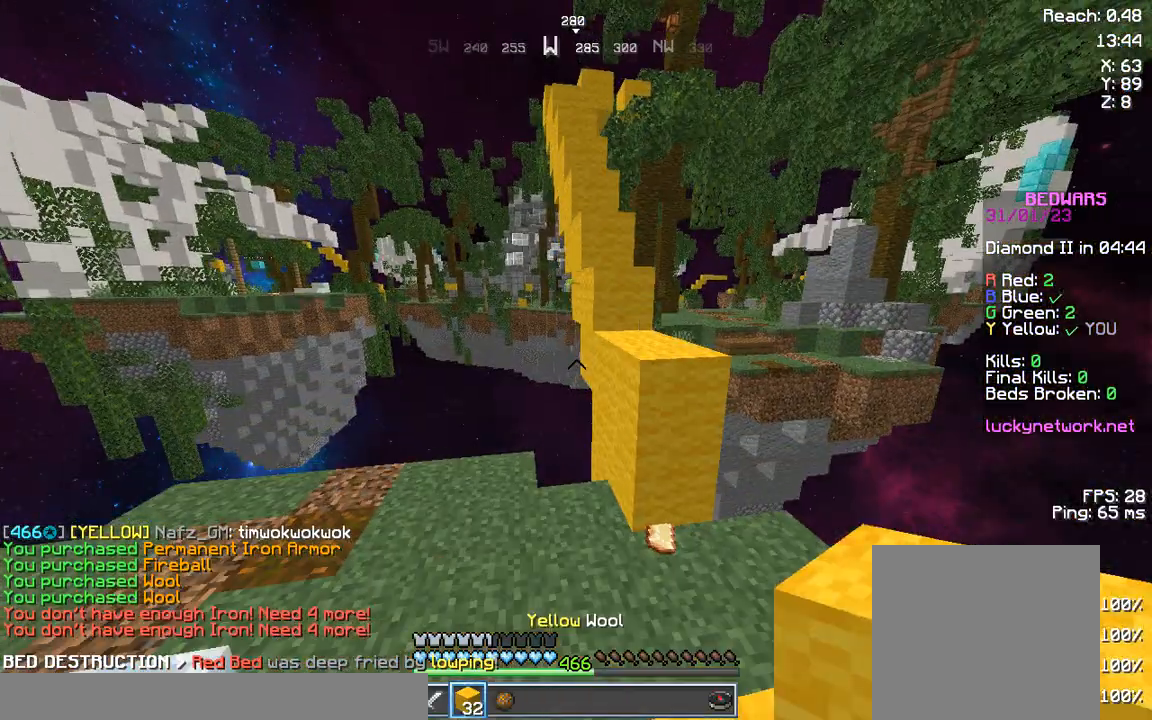
{"keys": ["w"], "events": [[125, "d", "up"], [125, "space", "down"], [415, "space", "up"]]}
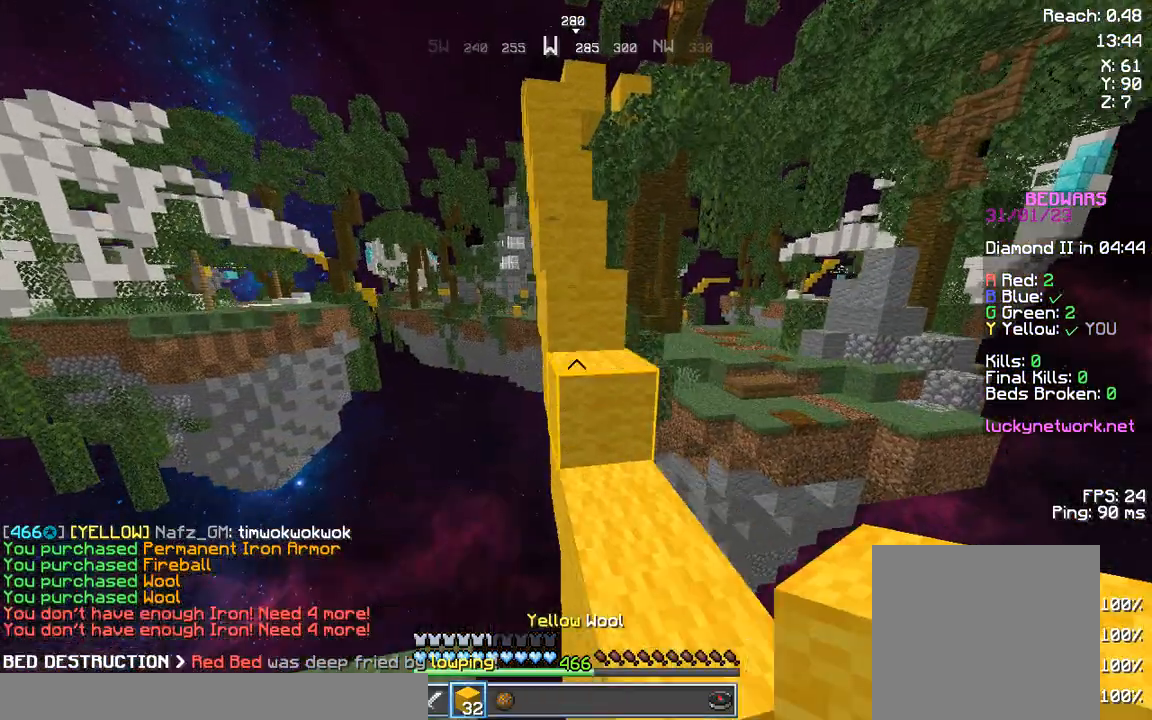
{"keys": ["w"], "events": [[166, "space", "down"], [208, "a", "down"], [249, "a", "up"], [249, "space", "up"]]}
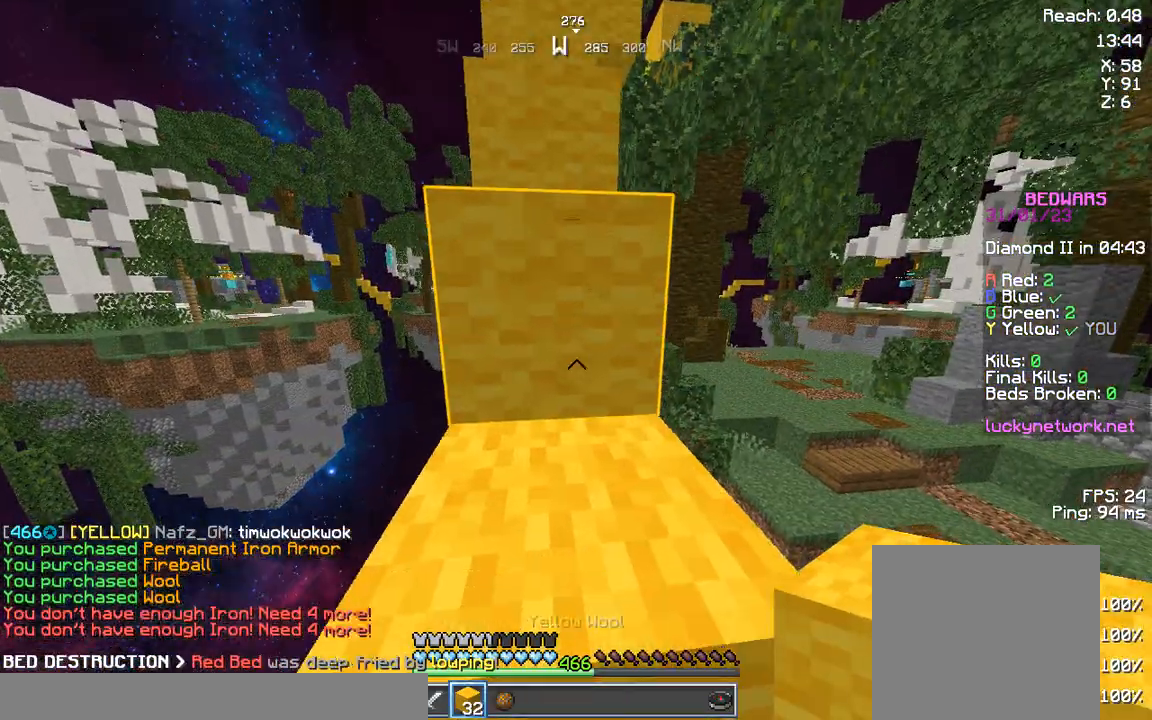
{"keys": ["w"], "events": [[83, "a", "down"], [83, "space", "down"], [250, "a", "up"], [250, "space", "up"]]}
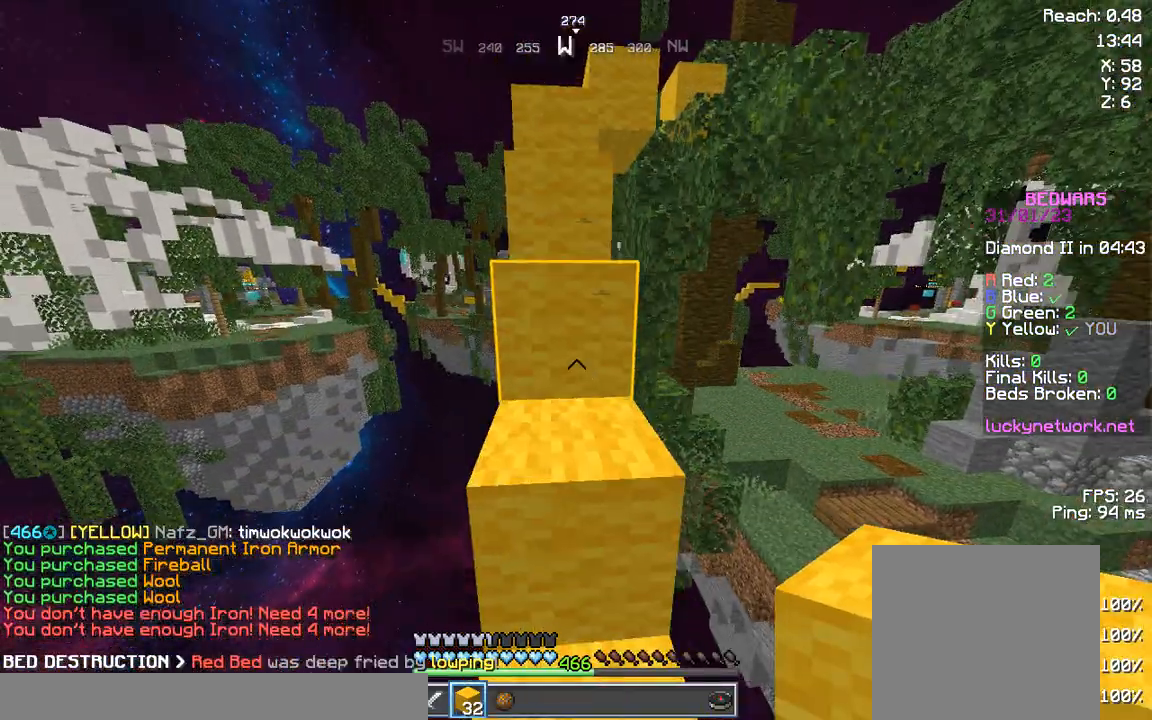
{"keys": ["space", "w"], "events": [[498, "space", "down"]]}
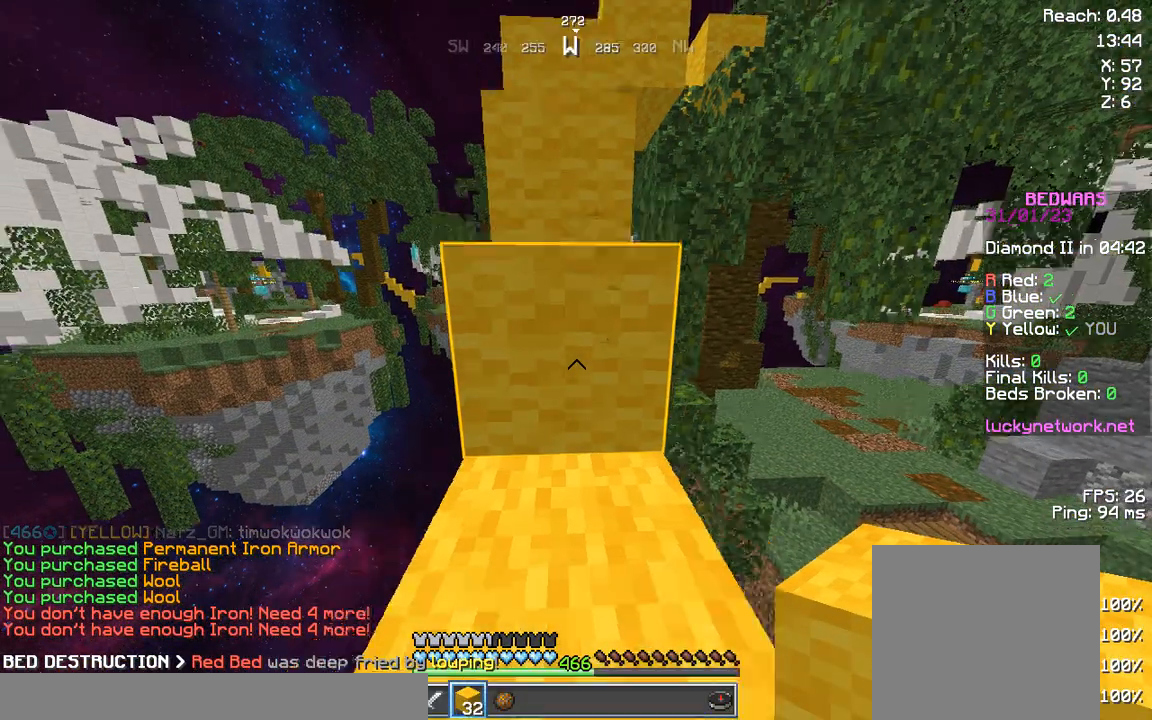
{"keys": [], "events": [[83, "space", "up"], [291, "w", "up"]]}
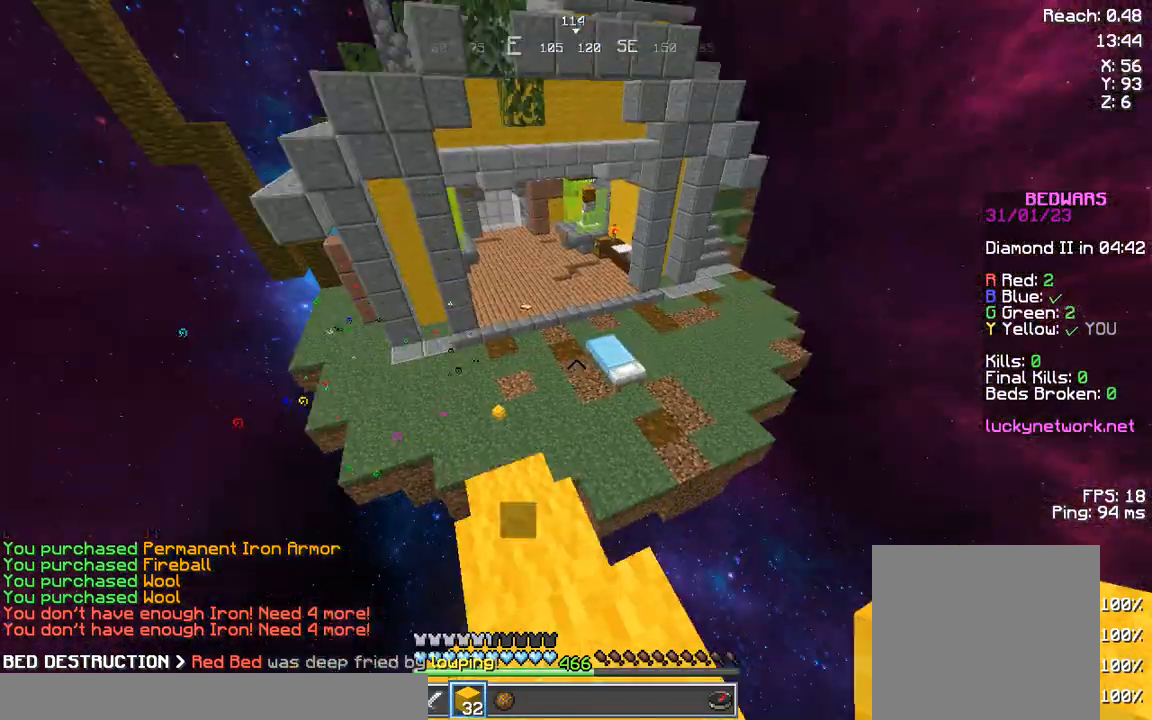
{"keys": [], "events": []}
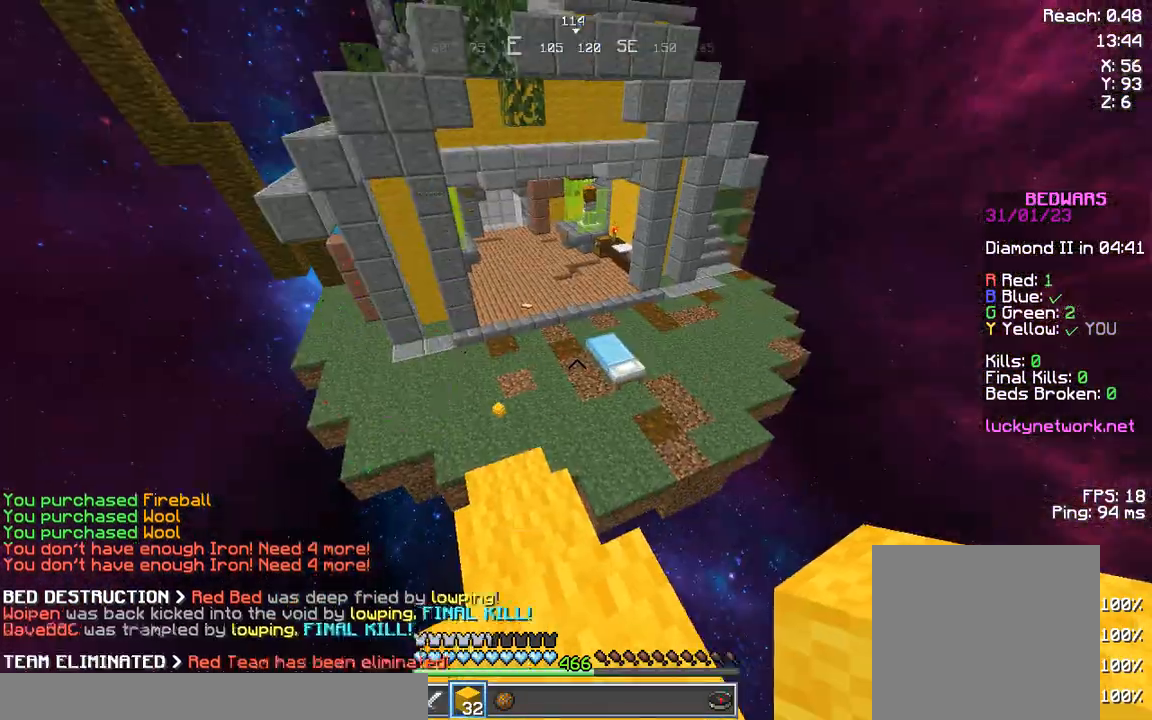
{"keys": [], "events": []}
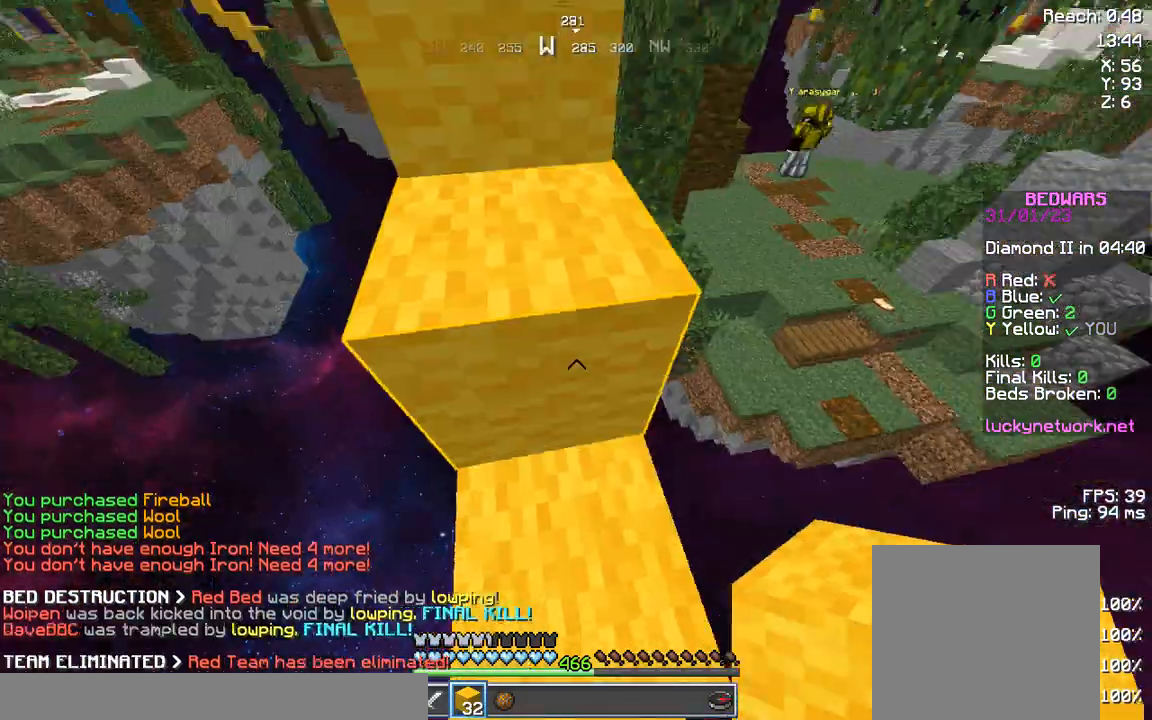
{"keys": ["a", "w"], "events": [[373, "w", "down"], [456, "space", "down"], [498, "a", "down"], [498, "space", "up"]]}
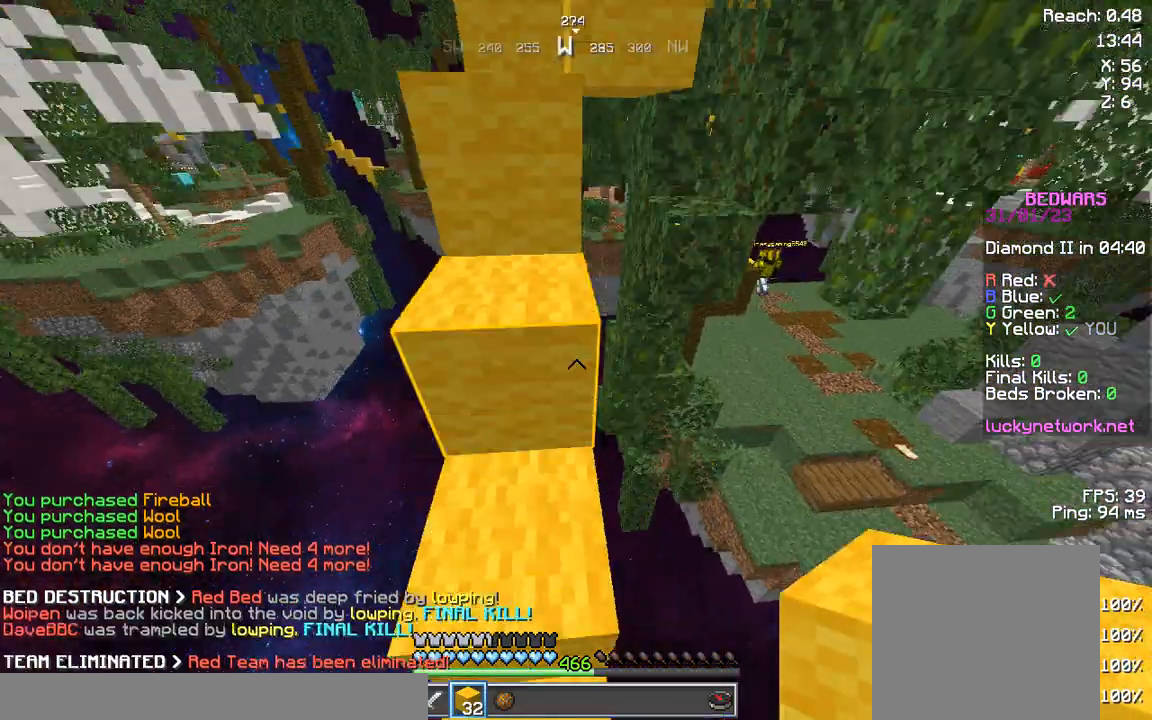
{"keys": ["a", "w"], "events": [[290, "a", "up"], [290, "space", "down"], [498, "a", "down"], [498, "space", "up"]]}
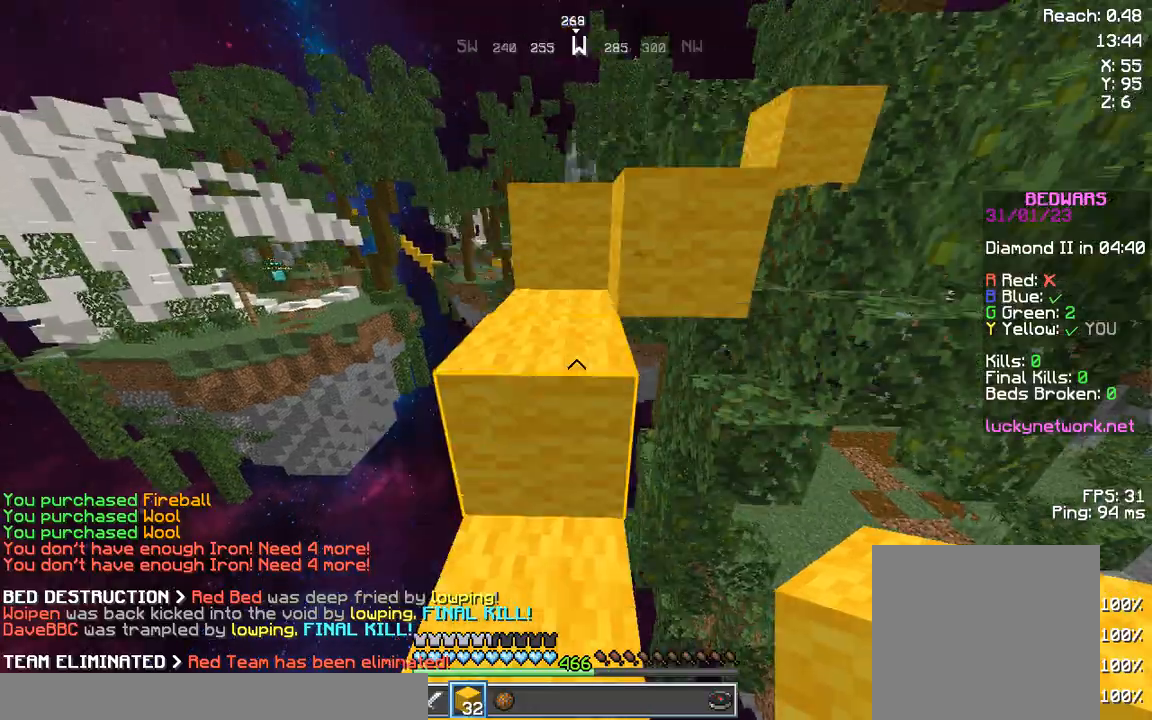
{"keys": ["a", "w"], "events": [[125, "a", "up"], [332, "space", "down"], [457, "a", "down"], [457, "space", "up"]]}
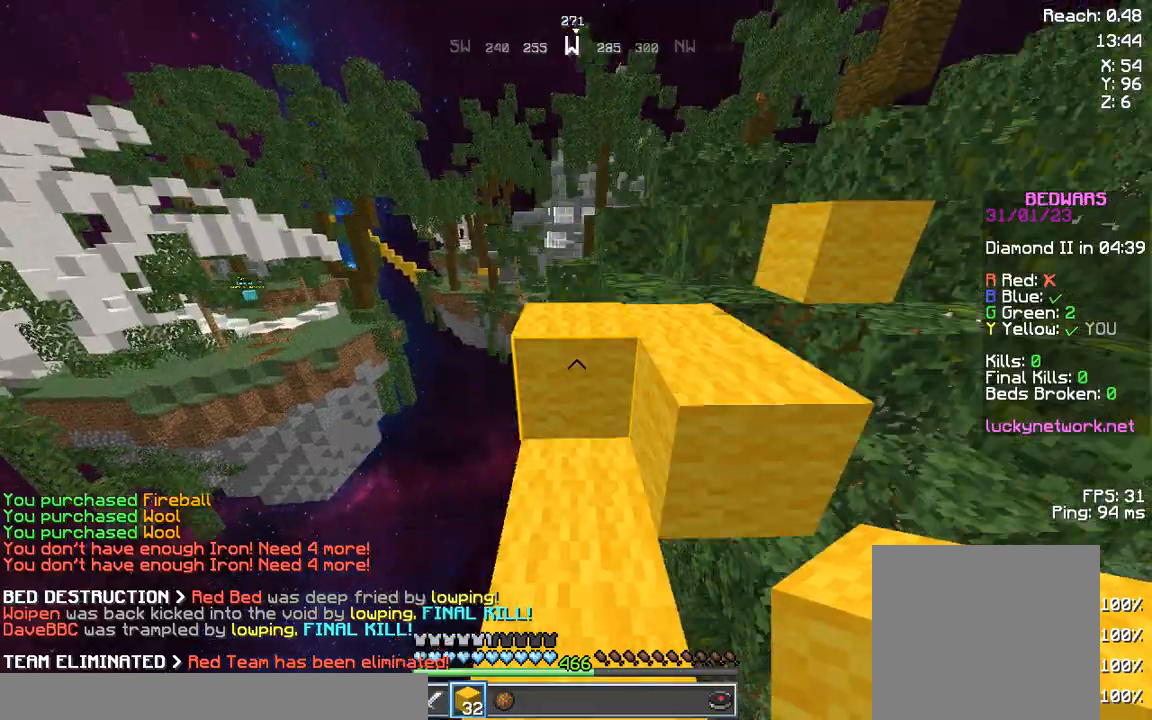
{"keys": ["d", "w"], "events": [[83, "a", "up"], [166, "space", "down"], [290, "d", "down"], [332, "space", "up"]]}
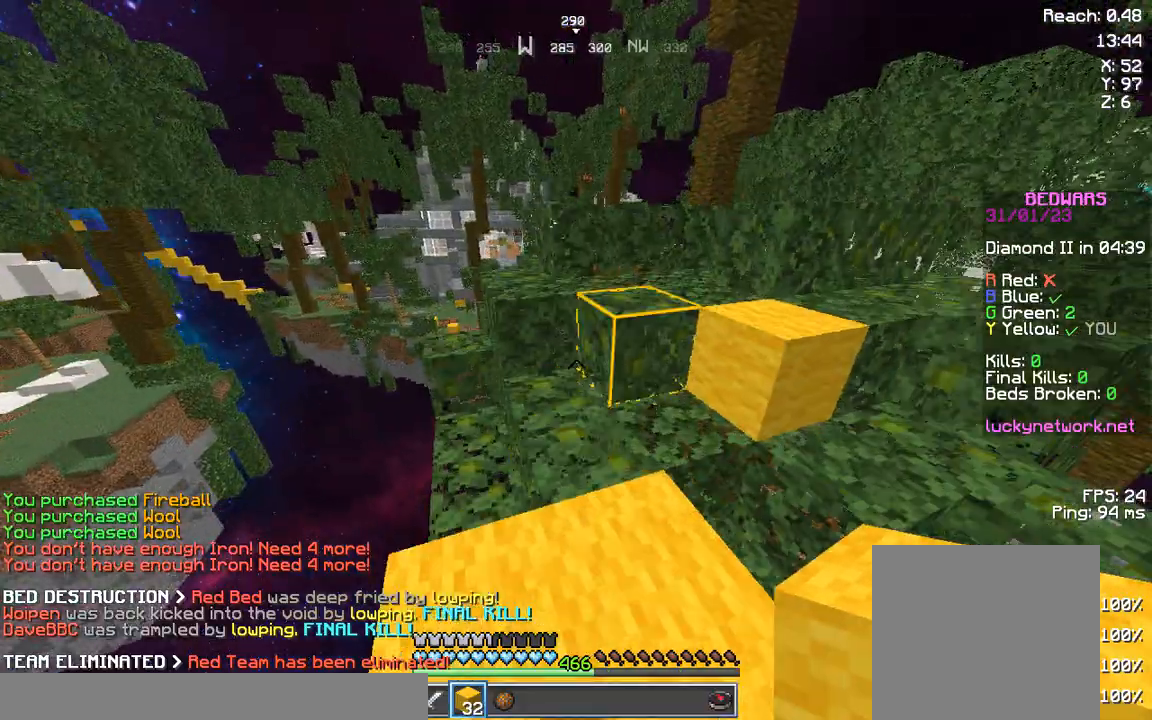
{"keys": ["w"], "events": [[83, "d", "up"], [166, "space", "down"], [291, "d", "down"], [291, "space", "up"], [374, "d", "up"]]}
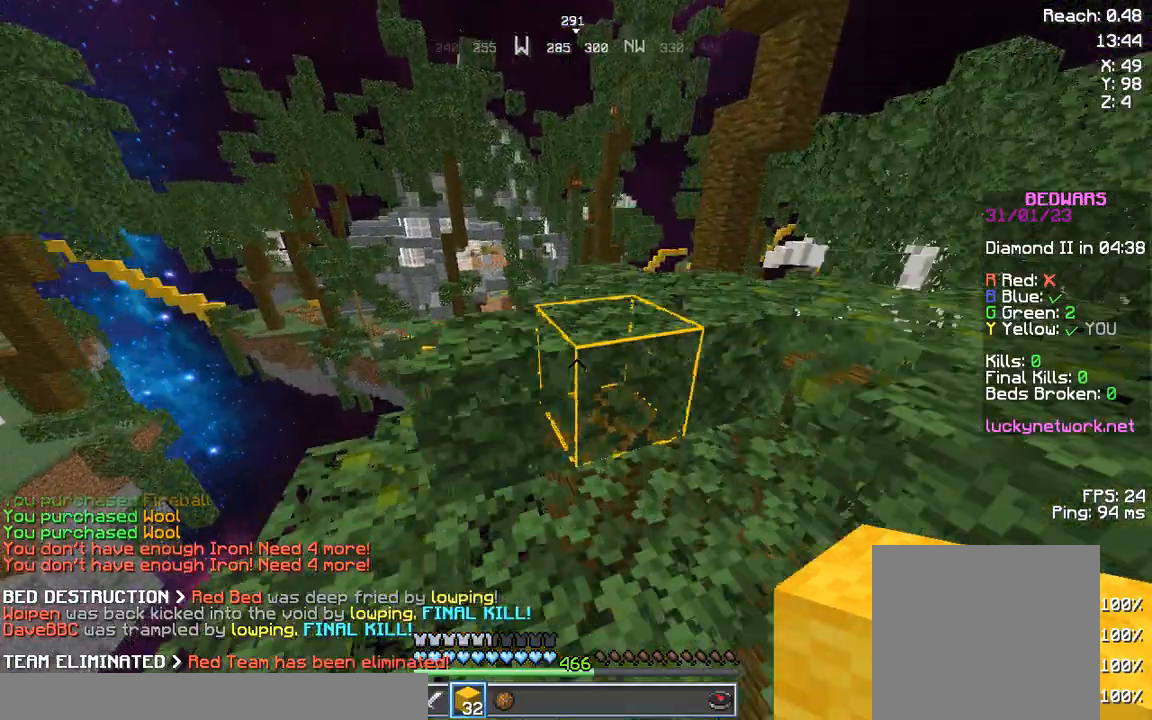
{"keys": ["d", "w"], "events": [[166, "space", "down"], [332, "d", "down"], [332, "space", "up"]]}
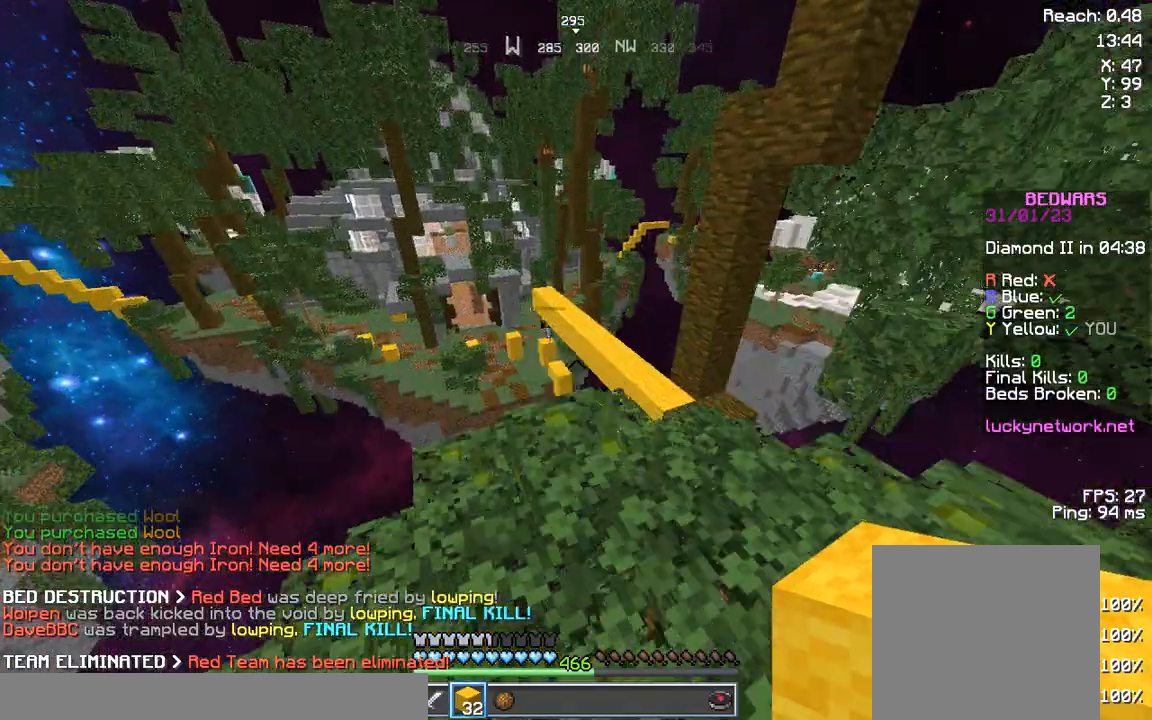
{"keys": ["space", "w"], "events": [[374, "d", "up"], [499, "space", "down"]]}
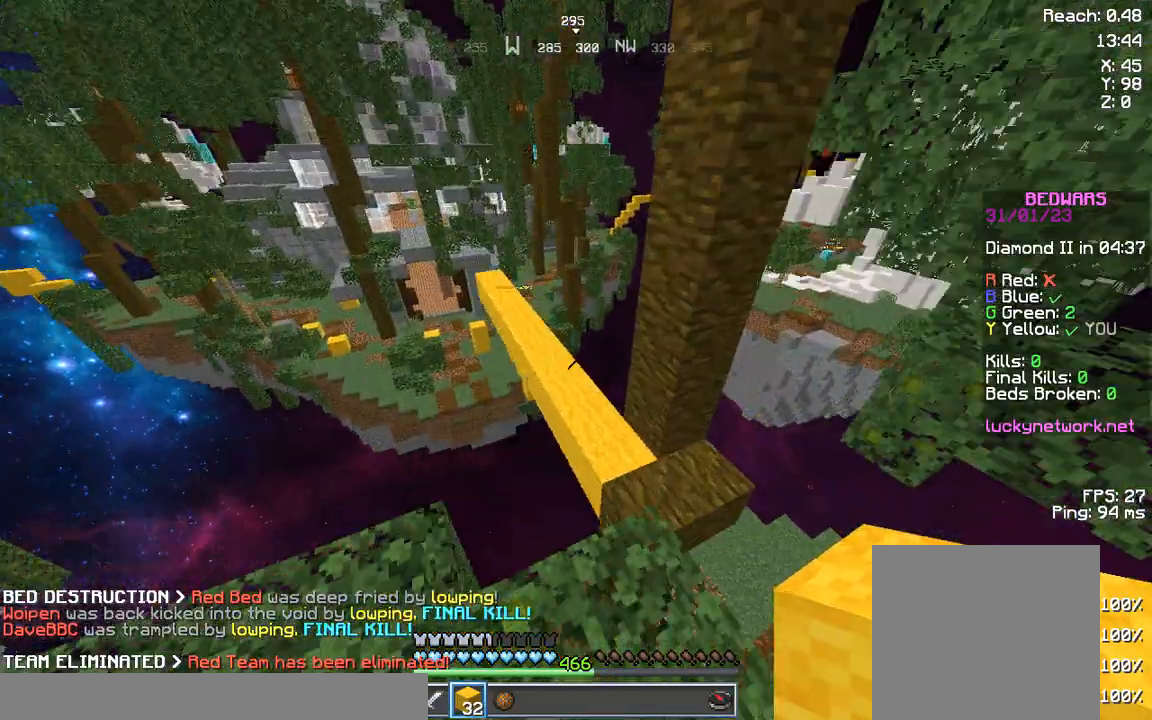
{"keys": ["w"], "events": [[332, "space", "up"]]}
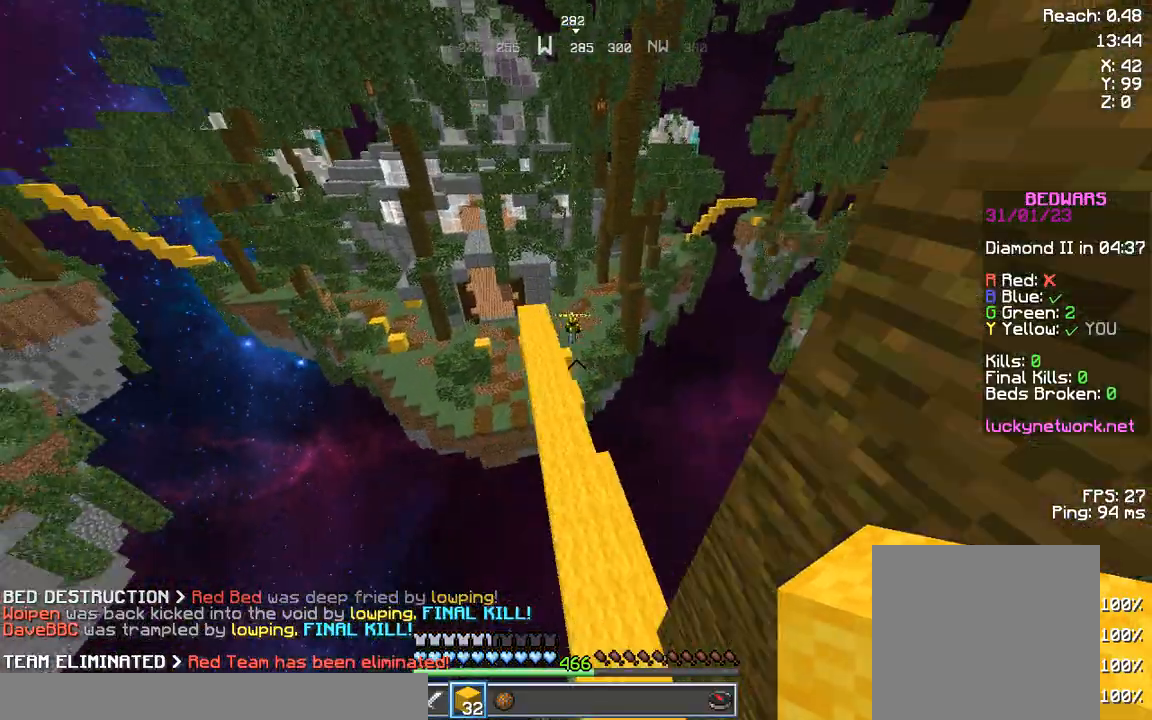
{"keys": ["space", "w"], "events": [[41, "a", "down"], [249, "a", "up"], [332, "space", "down"]]}
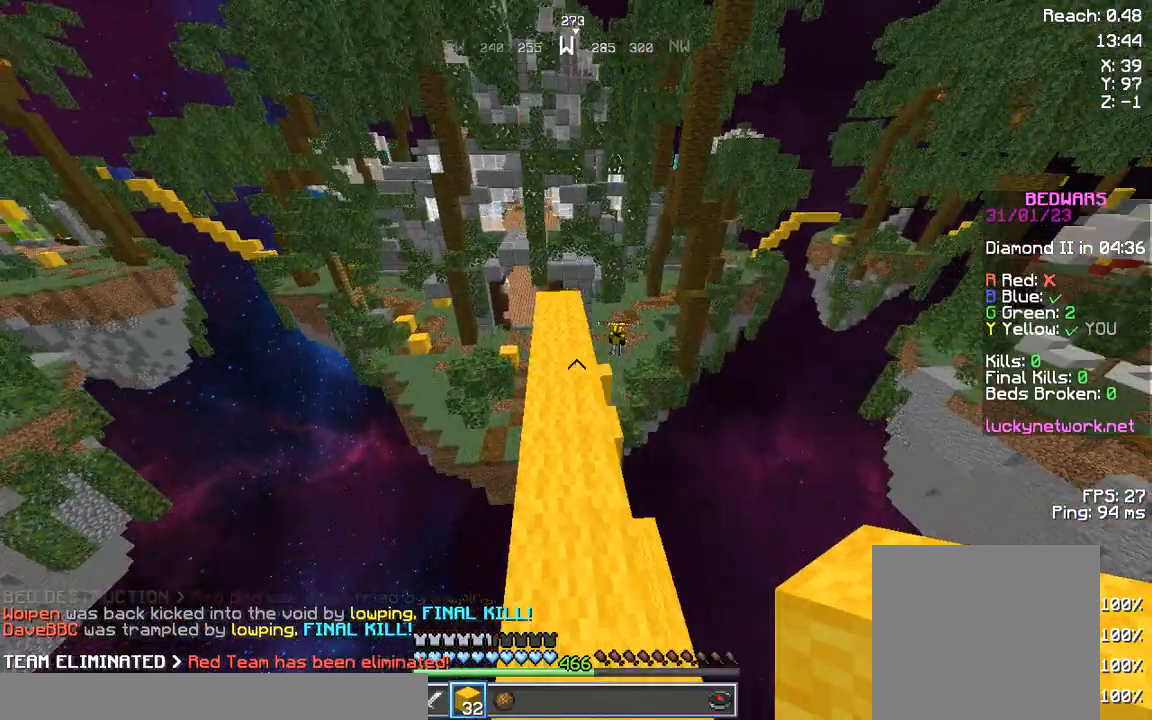
{"keys": ["space", "w"], "events": [[83, "space", "up"], [166, "a", "down"], [249, "a", "up"], [457, "space", "down"]]}
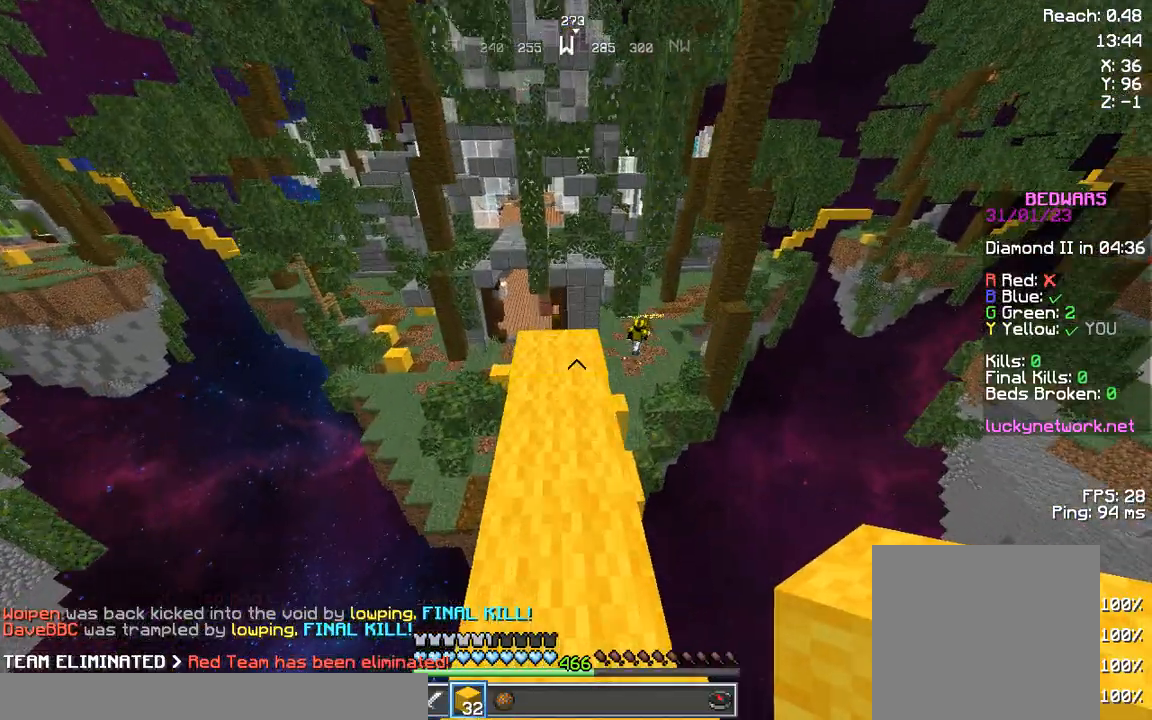
{"keys": ["w"], "events": [[42, "d", "down"], [42, "space", "up"], [208, "a", "down"], [208, "d", "up"], [374, "a", "up"]]}
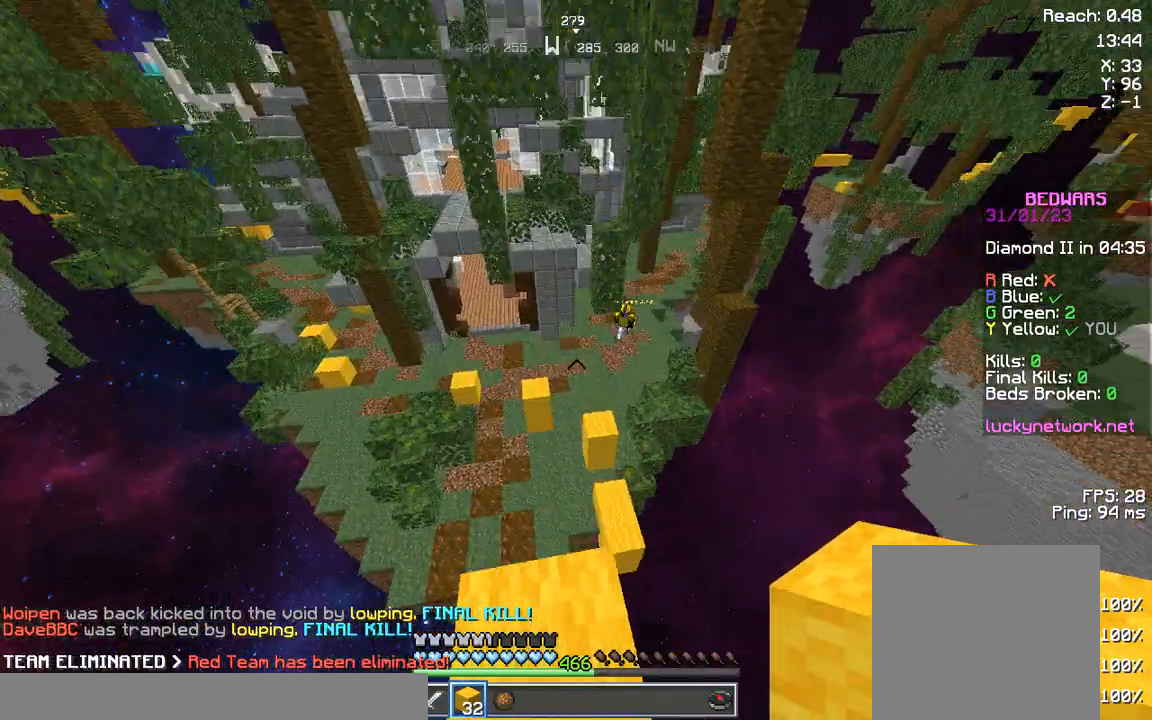
{"keys": ["d", "w"], "events": [[83, "space", "down"], [208, "space", "up"], [416, "d", "down"]]}
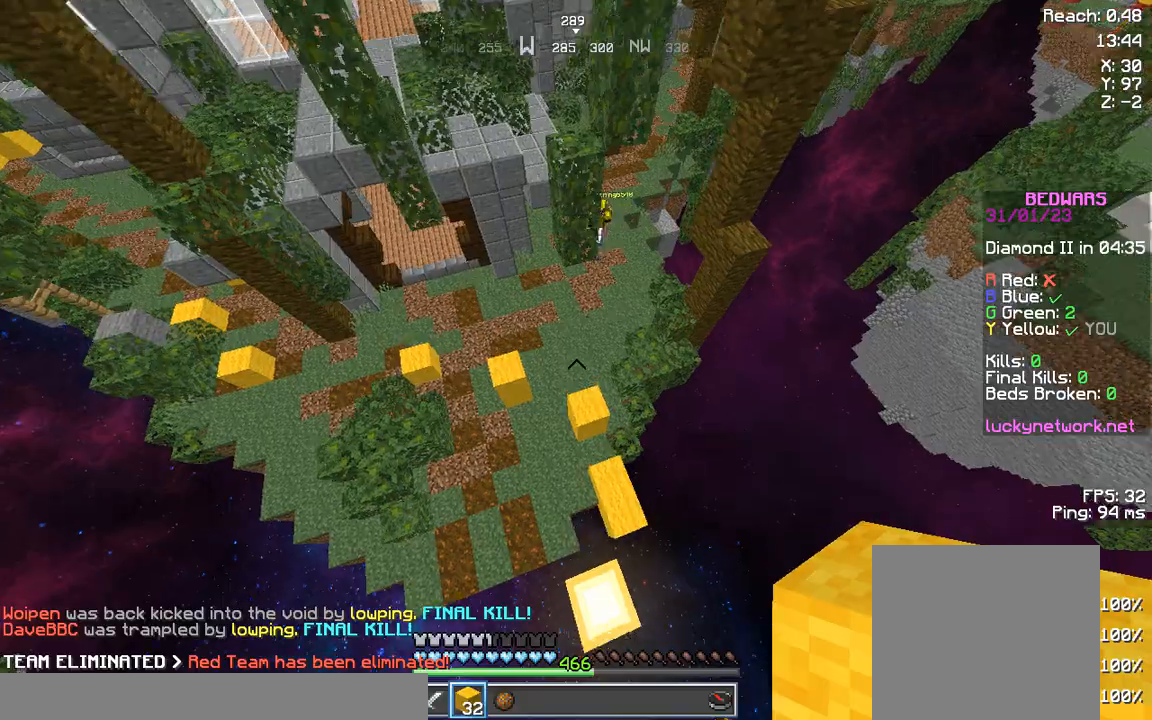
{"keys": ["w"], "events": [[83, "d", "up"]]}
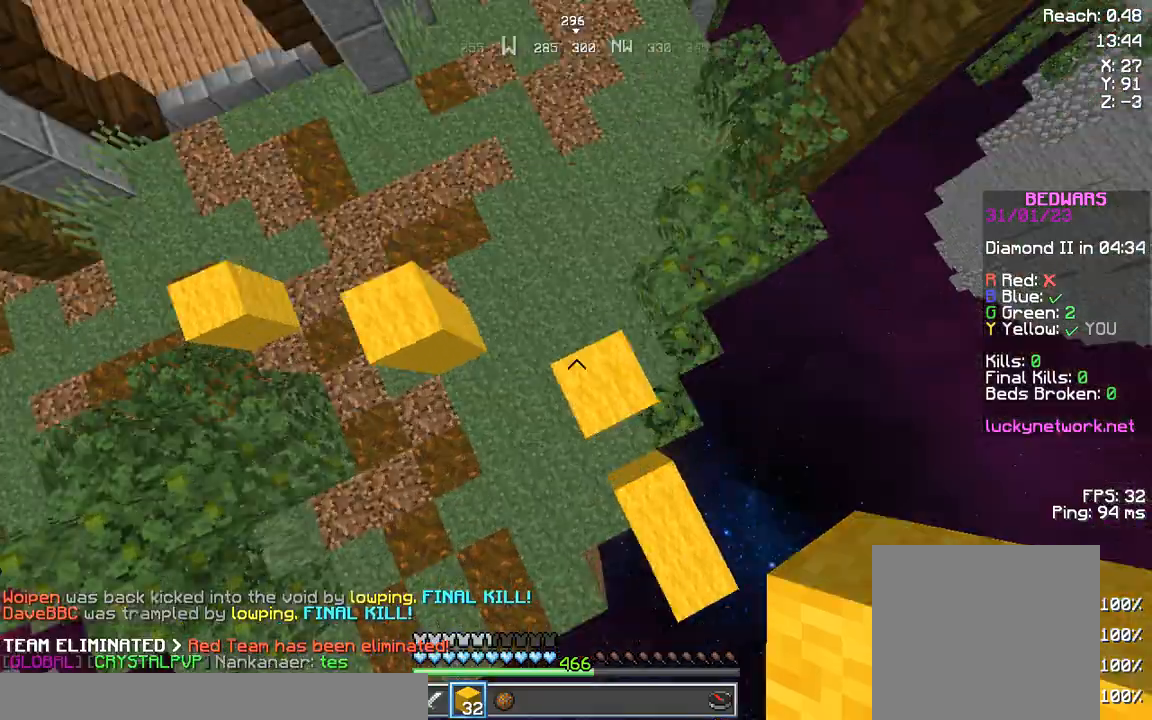
{"keys": ["w"], "events": [[41, "d", "down"], [166, "d", "up"]]}
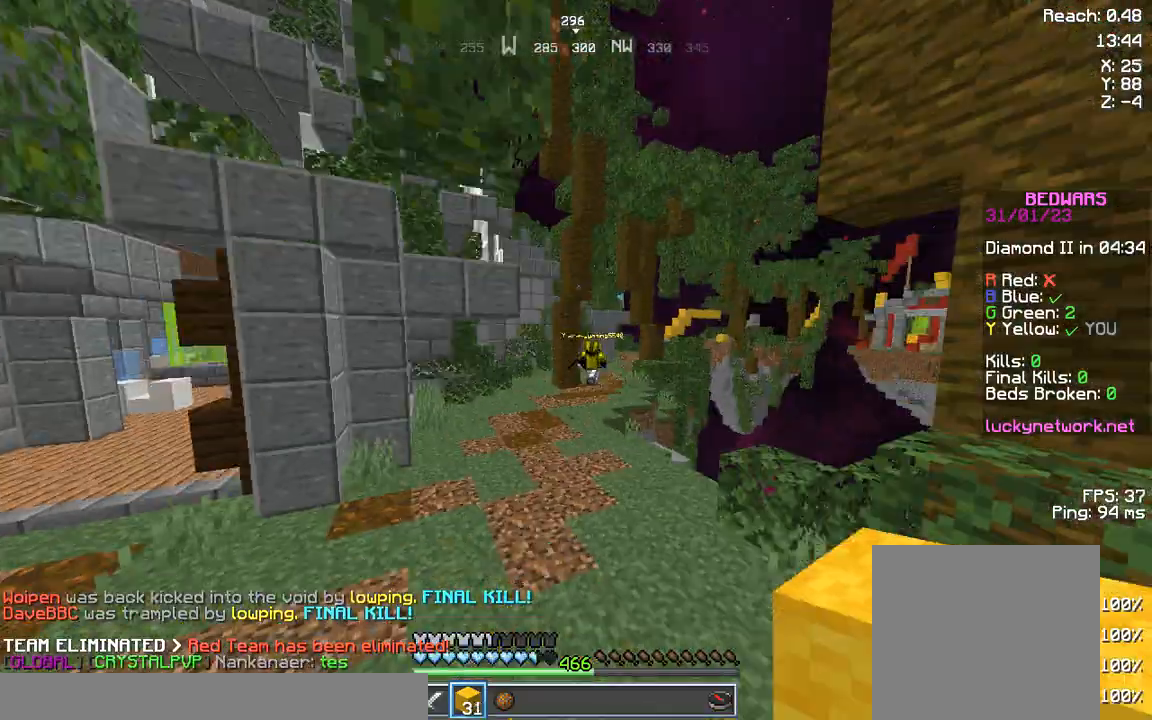
{"keys": ["w"], "events": [[208, "space", "down"], [332, "space", "up"]]}
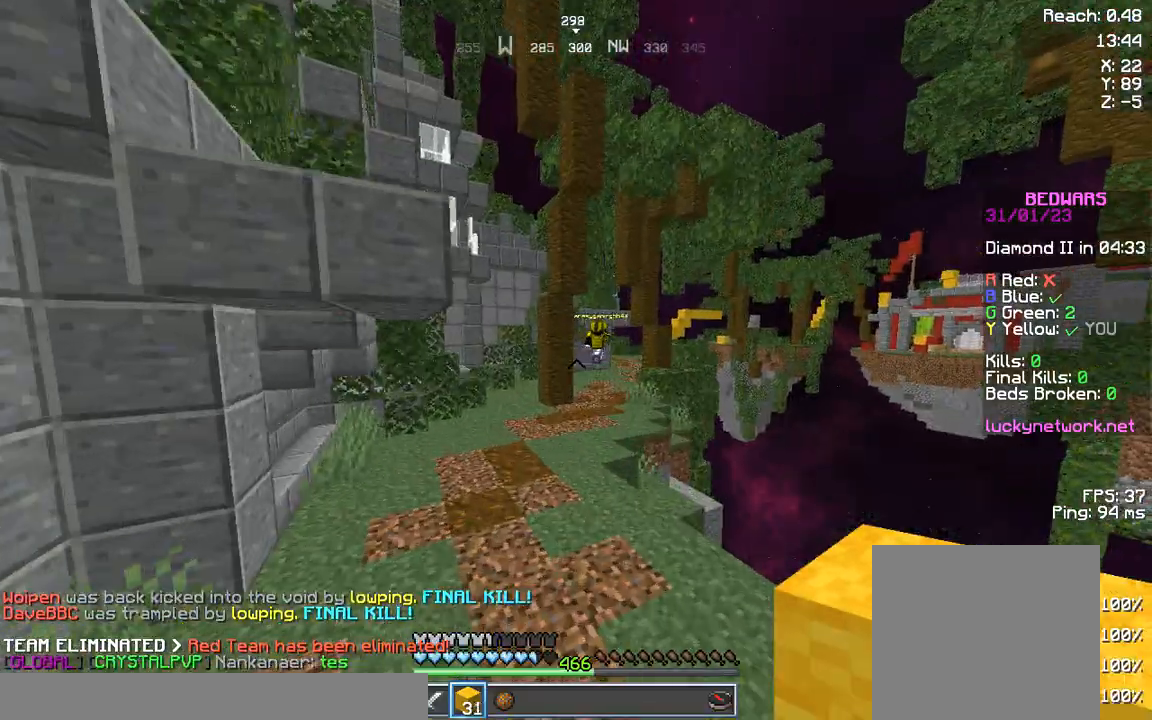
{"keys": ["space", "w"], "events": [[415, "space", "down"]]}
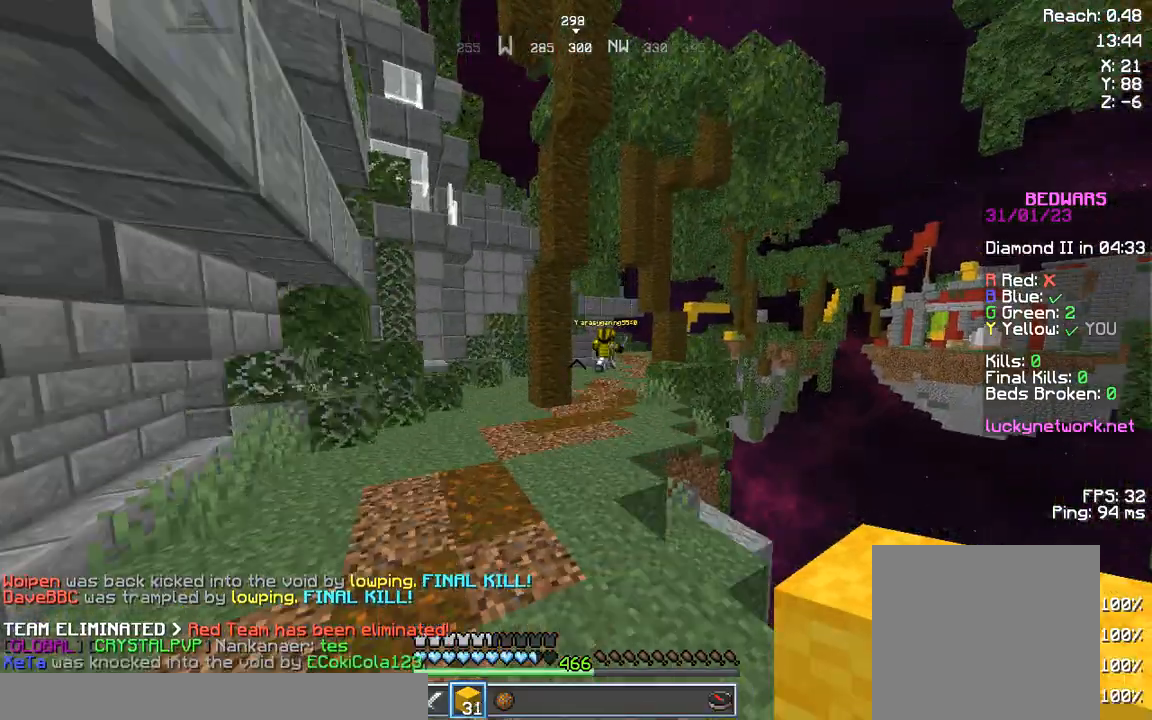
{"keys": ["space", "w"], "events": [[42, "space", "up"], [374, "space", "down"]]}